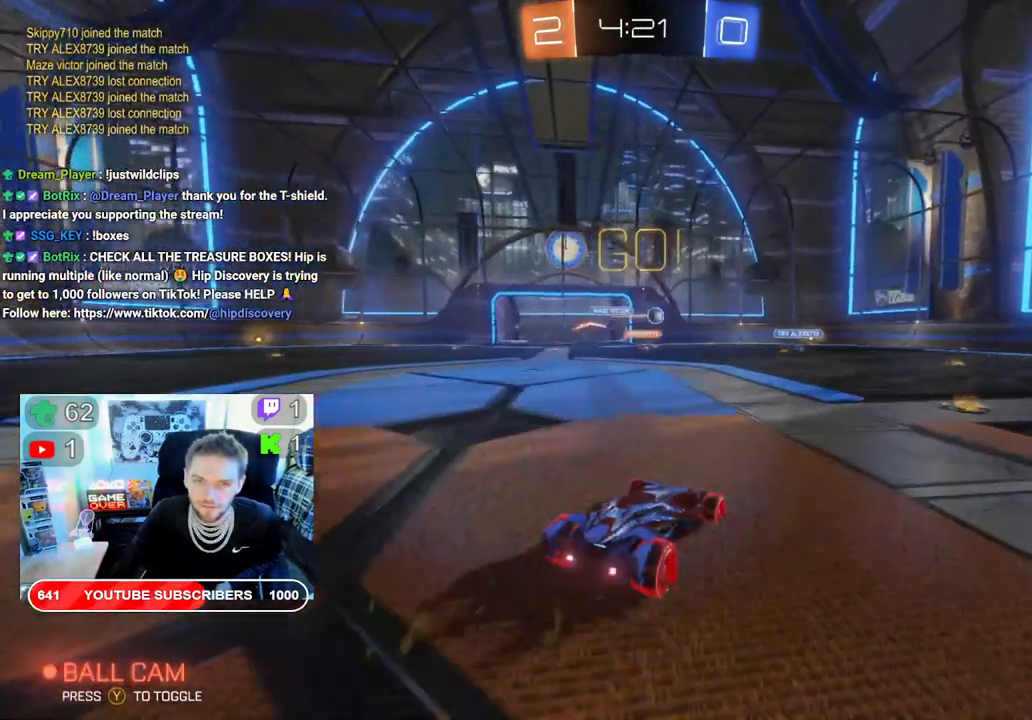
Gameplay with a controller (Xbox layout); each line is a JSON object with the inputs held at the frame after it. "events" lists button and stick changes between this image and that frame as [ms after this image, input, new state], when the widget could be followed in between.
{"buttons": ["R2"], "left_stick": "center", "right_stick": "center", "events": [[100, "left_stick", "right"], [483, "left_stick", "center"]]}
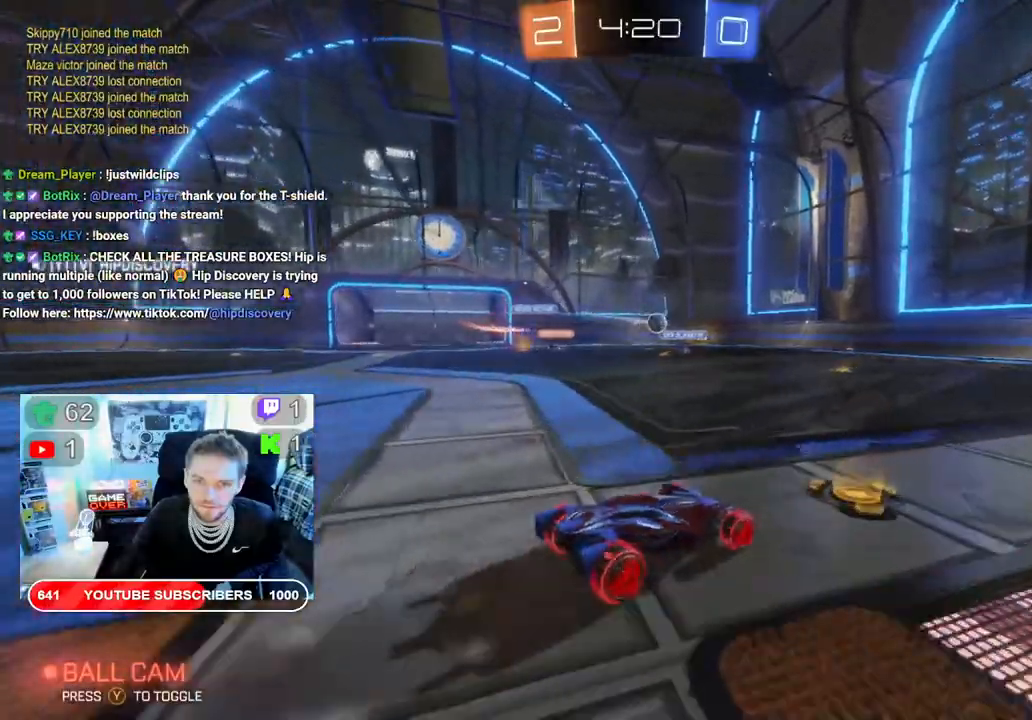
{"buttons": ["R2"], "left_stick": "right", "right_stick": "center", "events": [[117, "left_stick", "right"]]}
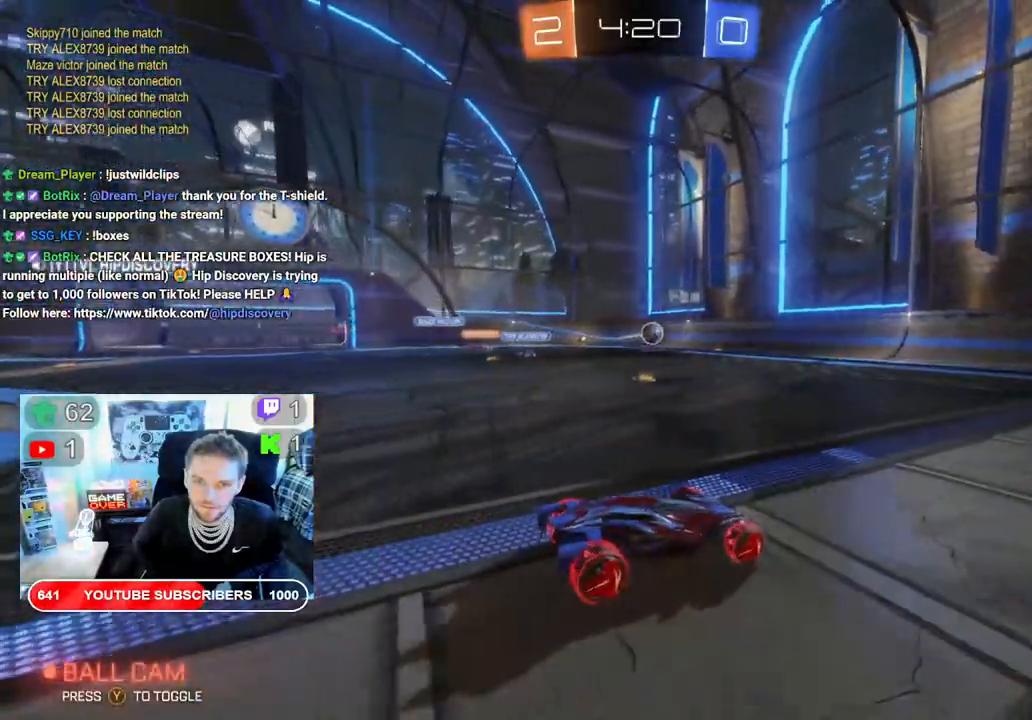
{"buttons": ["R2"], "left_stick": "center", "right_stick": "center", "events": [[83, "B", "down"], [117, "left_stick", "center"], [200, "left_stick", "left"], [317, "B", "up"], [467, "left_stick", "center"]]}
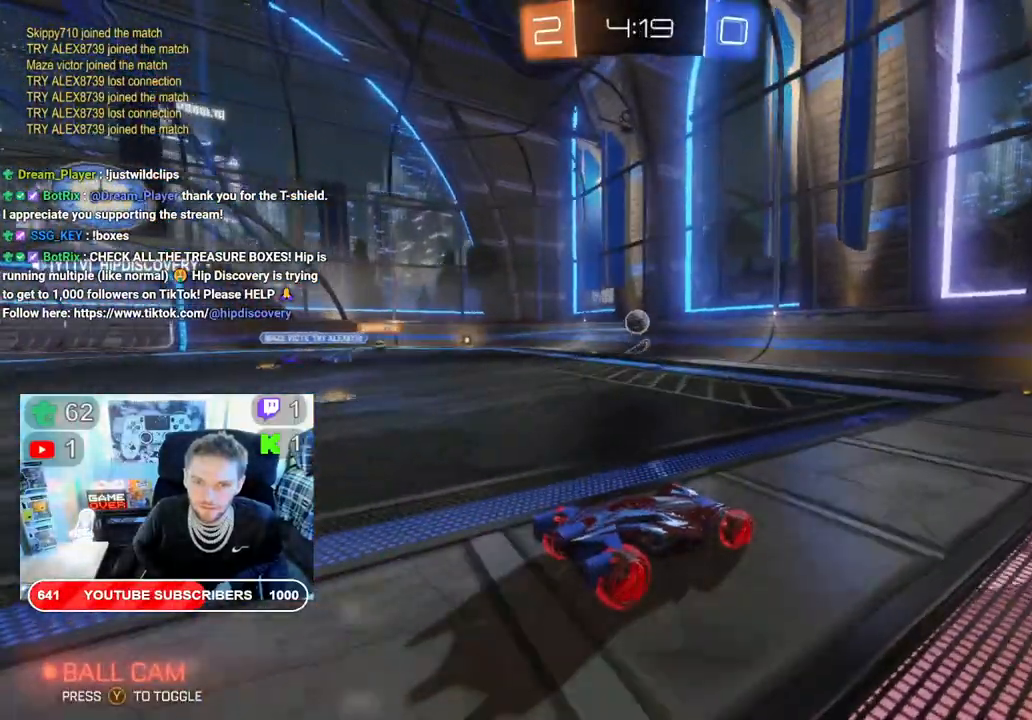
{"buttons": ["L2"], "left_stick": "down-left", "right_stick": "center", "events": [[67, "left_stick", "down-left"], [217, "R2", "up"], [367, "L2", "down"]]}
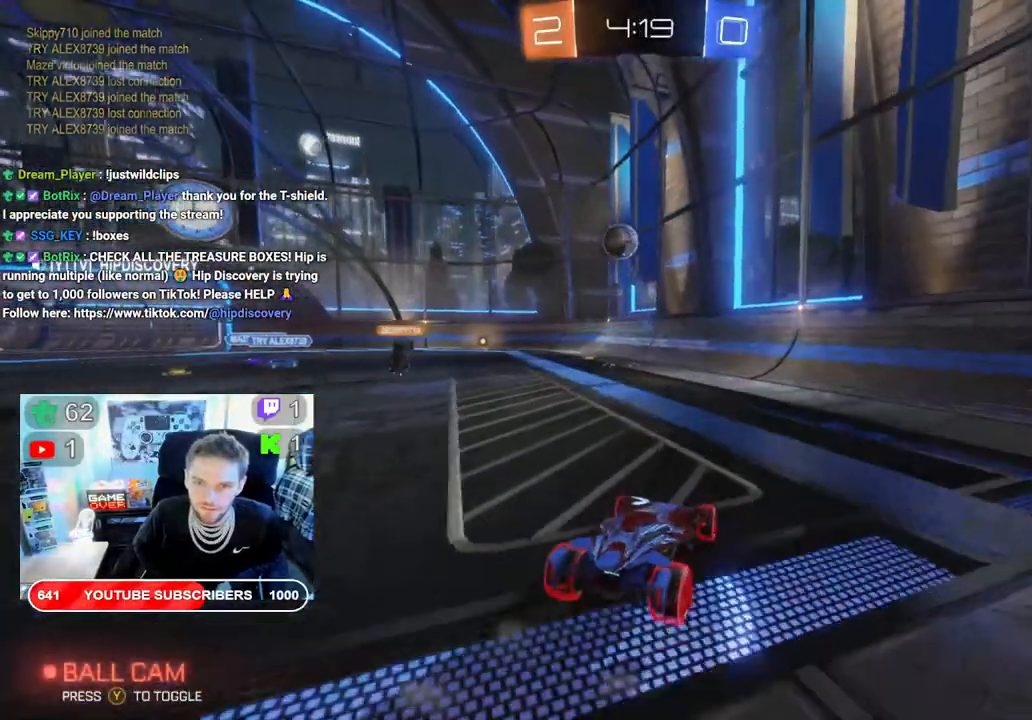
{"buttons": ["R2"], "left_stick": "down-right", "right_stick": "center", "events": [[17, "left_stick", "down-right"], [217, "L2", "up"], [250, "R2", "down"]]}
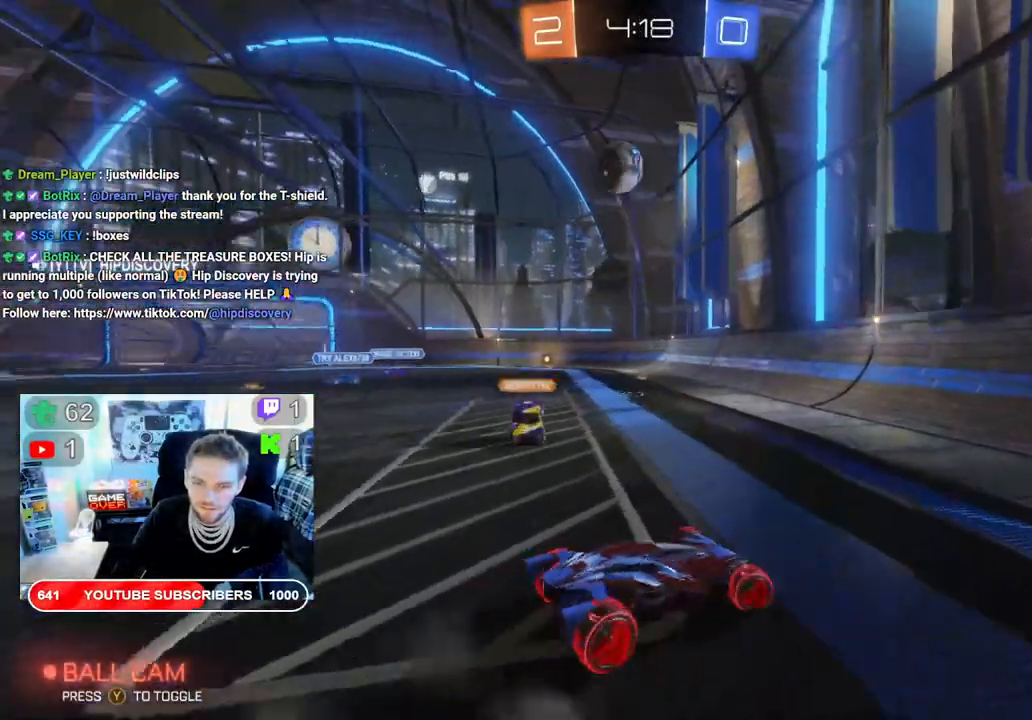
{"buttons": ["R2"], "left_stick": "down-right", "right_stick": "center", "events": []}
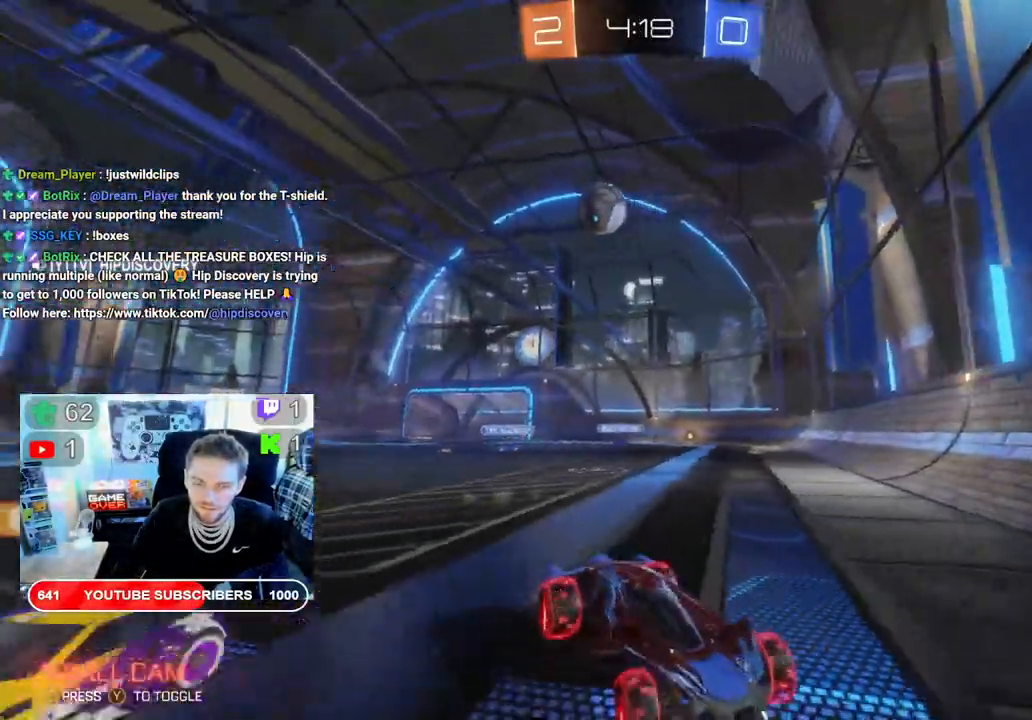
{"buttons": ["R2"], "left_stick": "down-right", "right_stick": "center", "events": []}
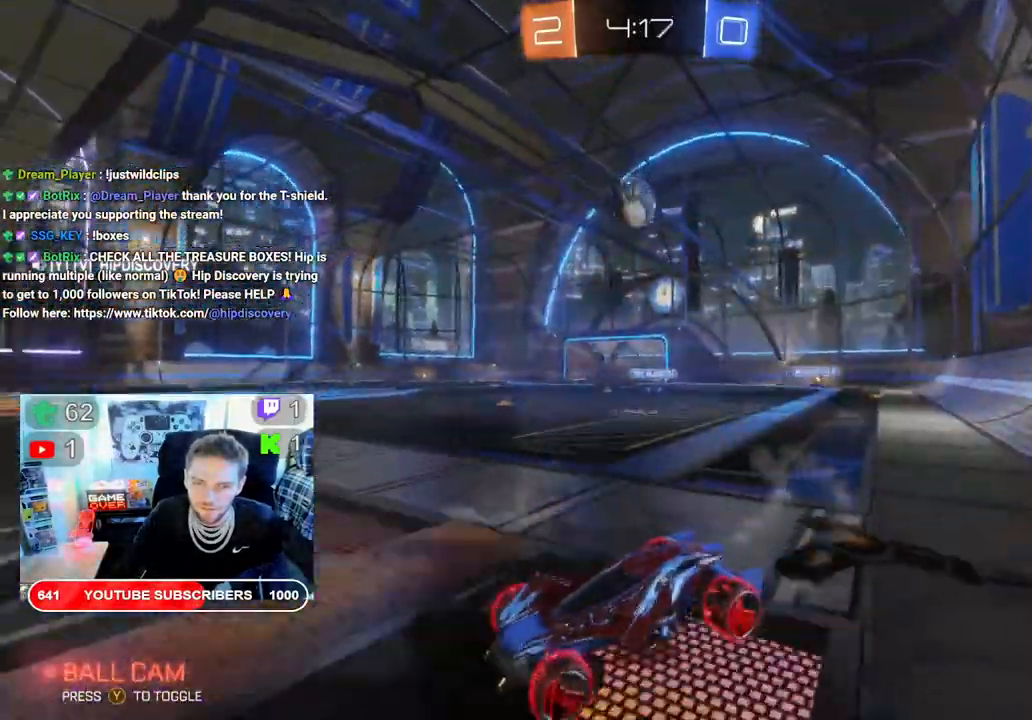
{"buttons": ["B", "R2"], "left_stick": "right", "right_stick": "center", "events": [[400, "B", "down"], [483, "left_stick", "right"]]}
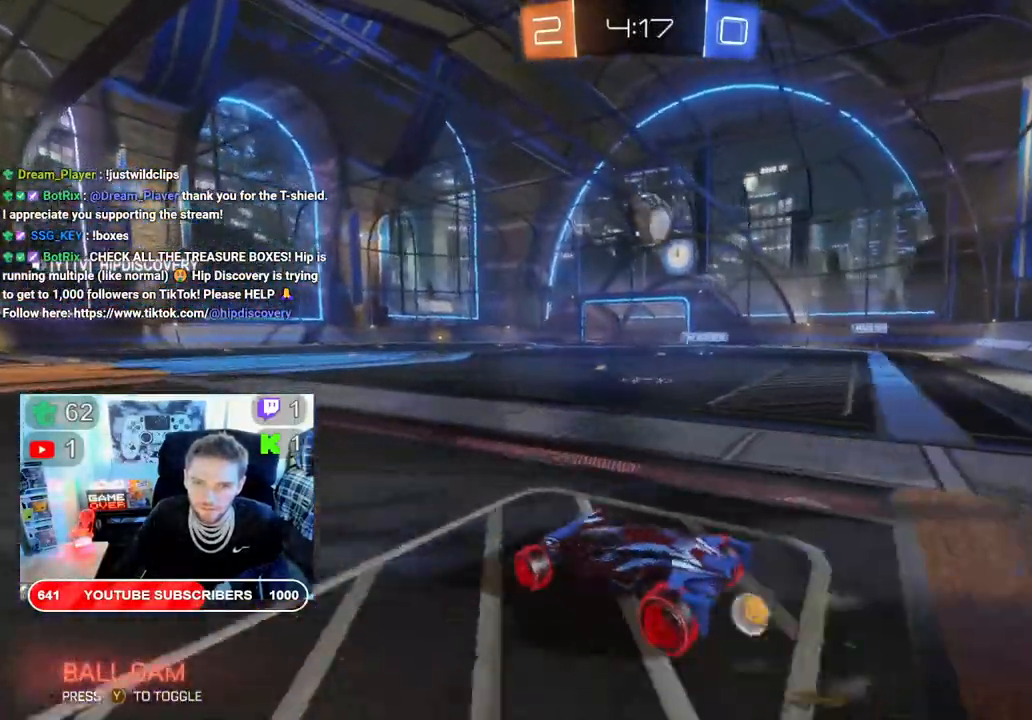
{"buttons": ["R2"], "left_stick": "up", "right_stick": "center", "events": [[283, "B", "up"], [333, "left_stick", "up"], [367, "A", "down"], [500, "A", "up"]]}
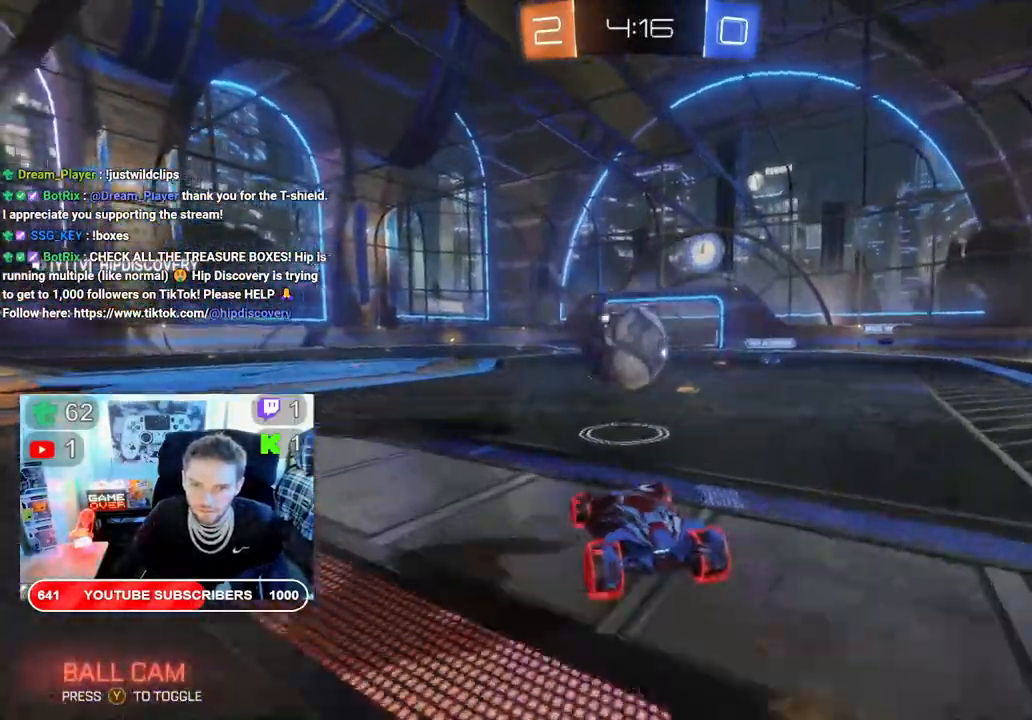
{"buttons": ["R2"], "left_stick": "left", "right_stick": "center", "events": [[67, "A", "down"], [100, "left_stick", "left"], [183, "A", "up"], [233, "A", "down"], [367, "A", "up"]]}
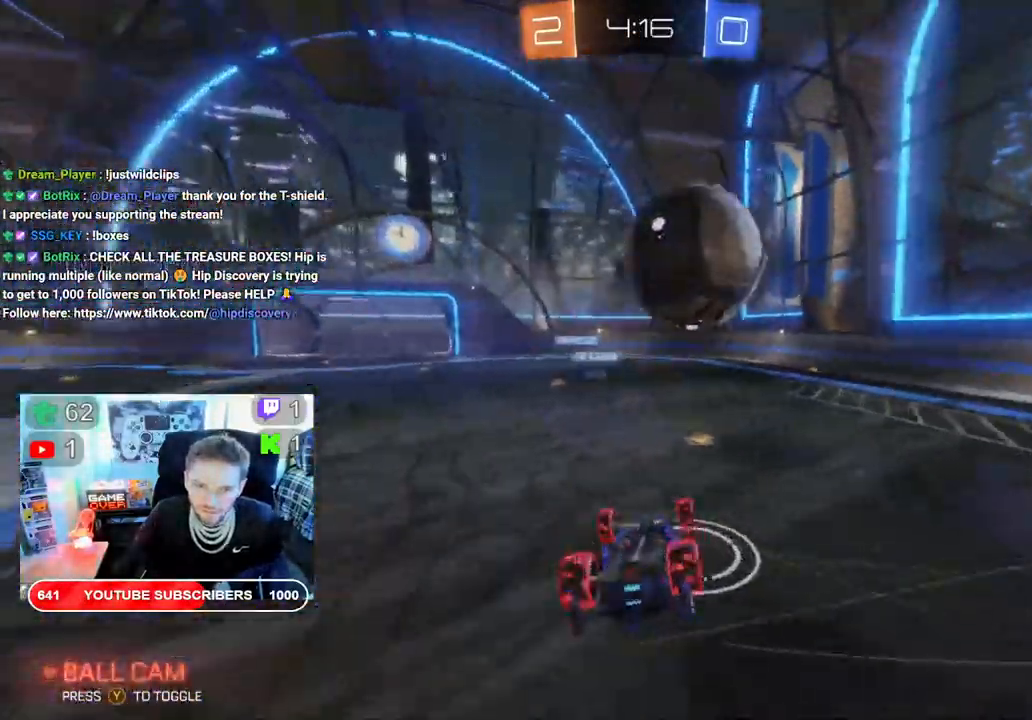
{"buttons": ["R2"], "left_stick": "center", "right_stick": "center", "events": [[167, "left_stick", "center"]]}
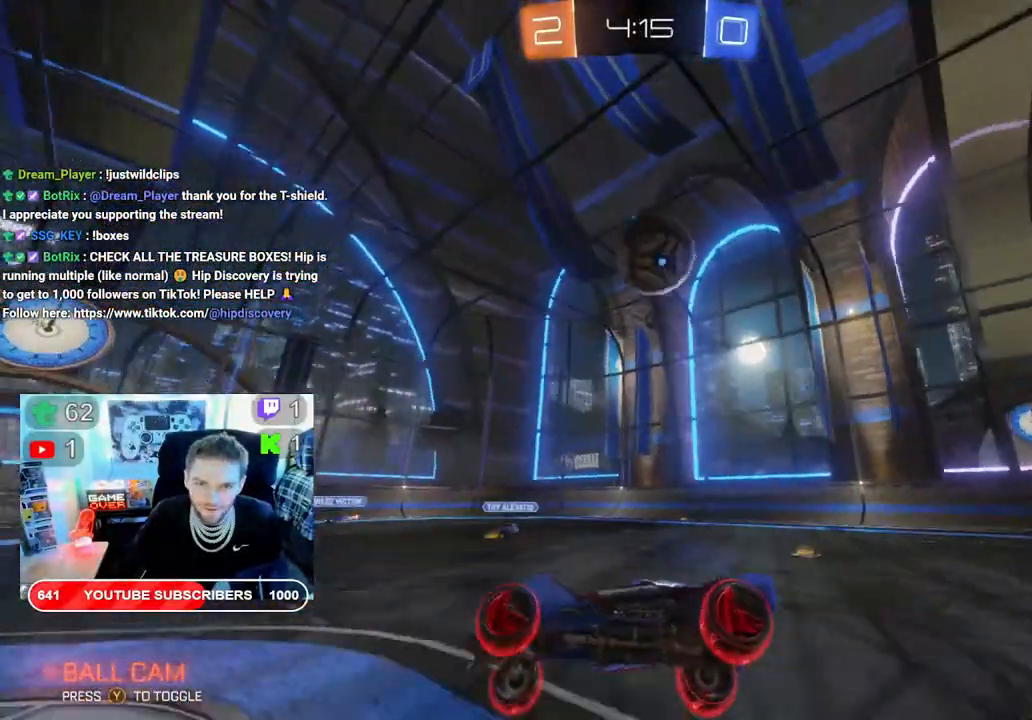
{"buttons": [], "left_stick": "right", "right_stick": "center", "events": [[17, "left_stick", "left"], [317, "left_stick", "center"], [400, "left_stick", "right"], [433, "R2", "up"]]}
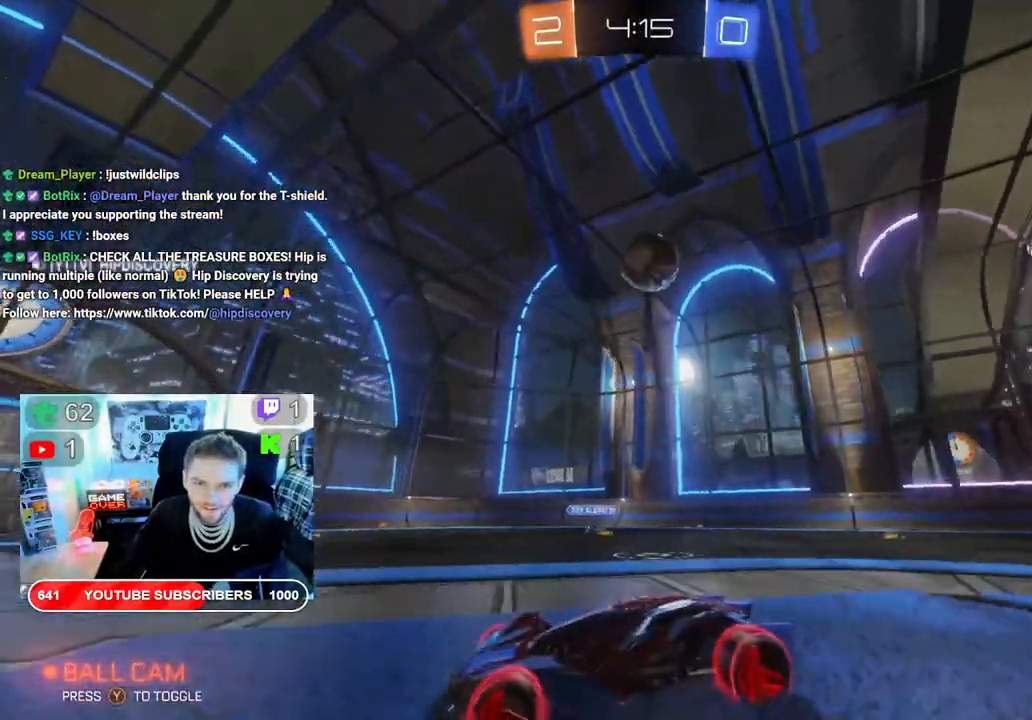
{"buttons": ["A", "R2"], "left_stick": "right", "right_stick": "center", "events": [[100, "left_stick", "down-right"], [300, "L2", "down"], [433, "R2", "down"], [450, "left_stick", "right"], [500, "A", "down"], [500, "L2", "up"]]}
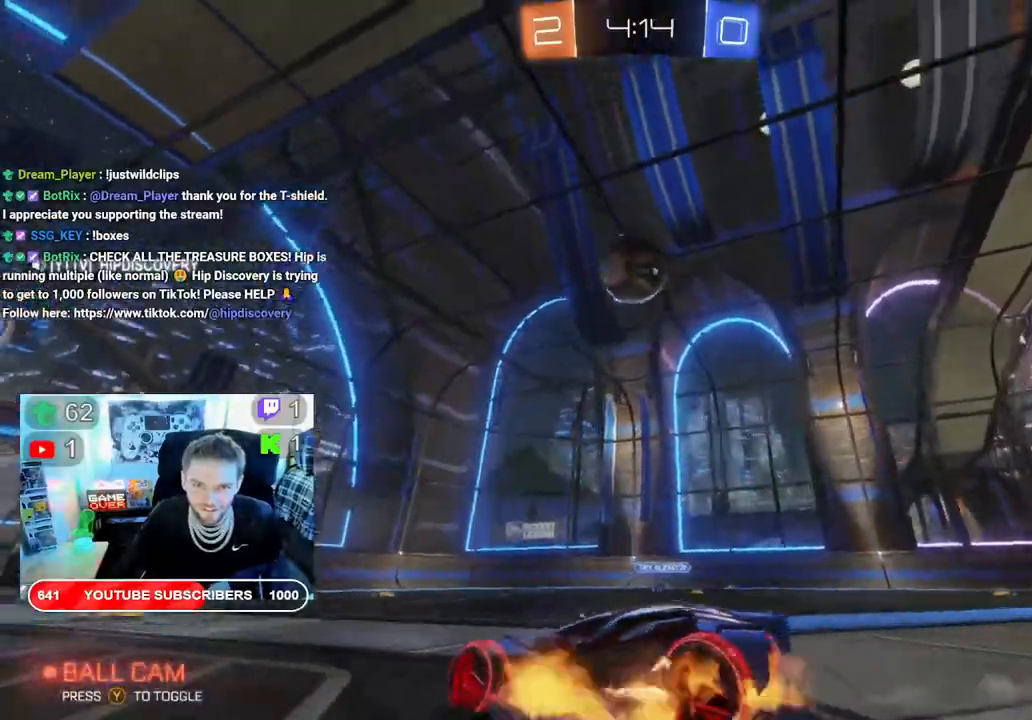
{"buttons": ["A", "B", "R2"], "left_stick": "down-left", "right_stick": "center", "events": [[350, "B", "down"], [350, "left_stick", "up"], [483, "left_stick", "down-left"]]}
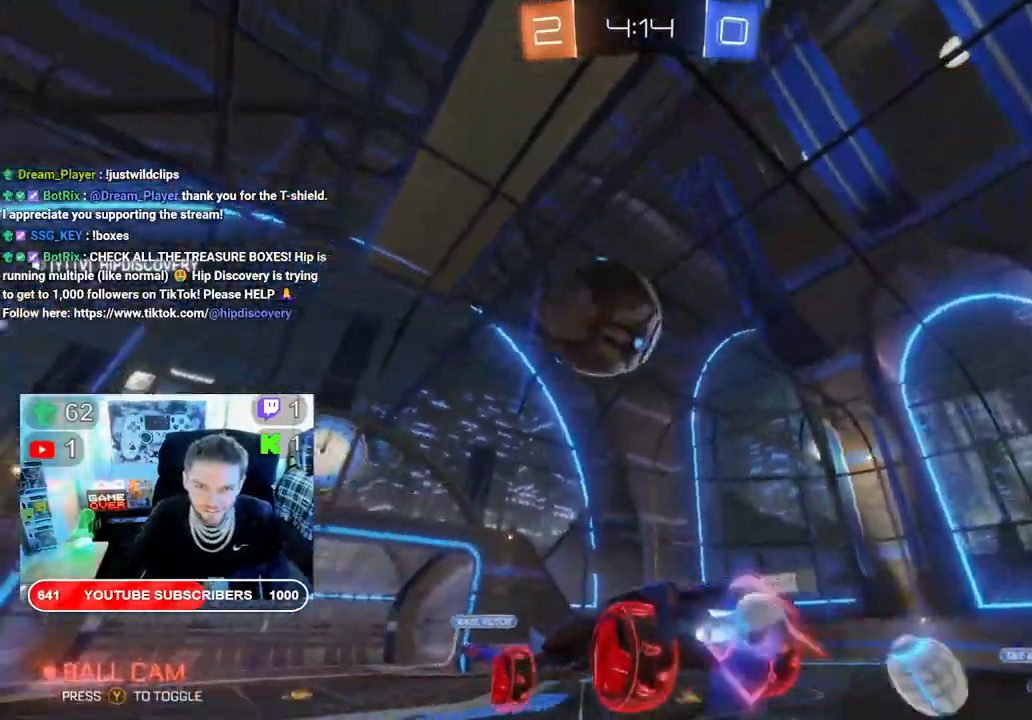
{"buttons": ["R2"], "left_stick": "up", "right_stick": "center", "events": [[400, "left_stick", "up"], [467, "A", "up"], [500, "B", "up"]]}
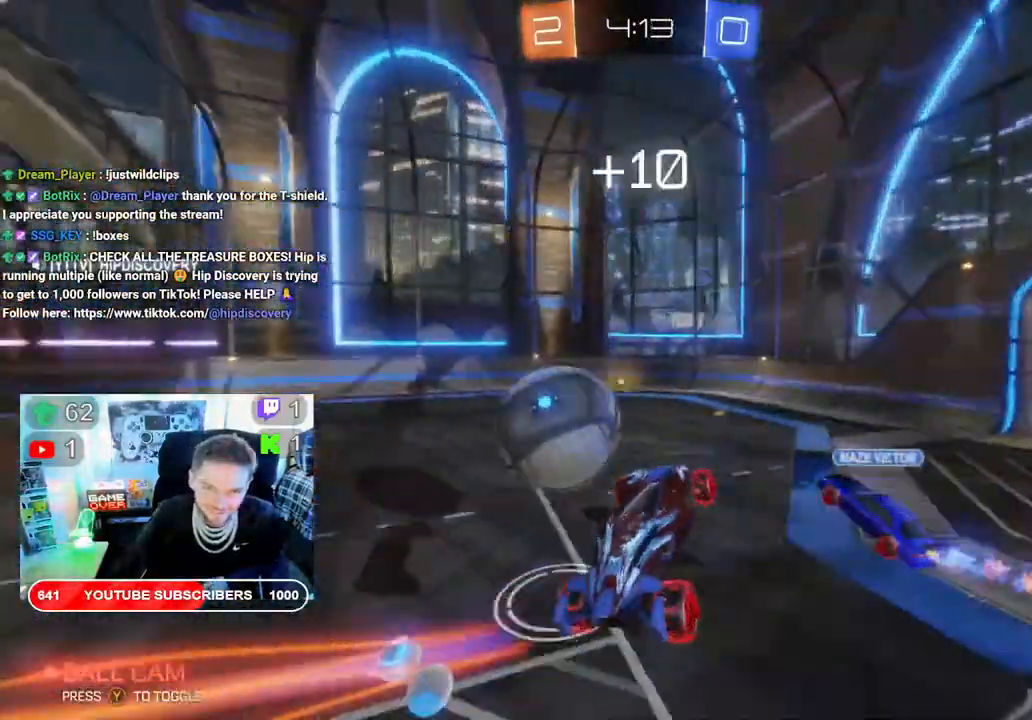
{"buttons": ["R2"], "left_stick": "center", "right_stick": "center"}
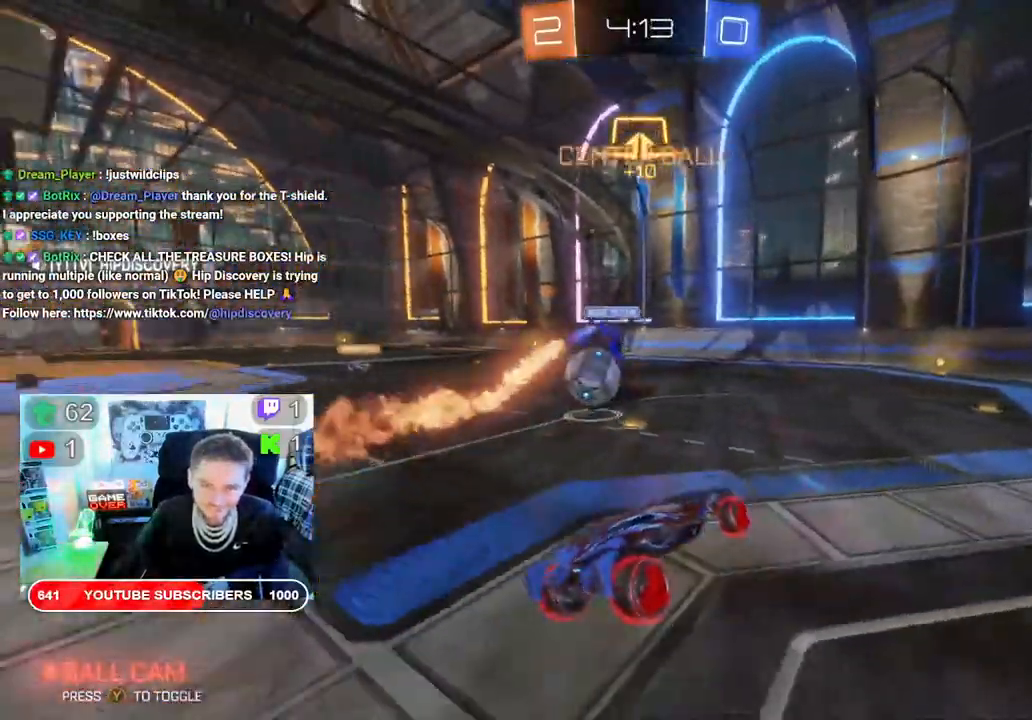
{"buttons": ["B", "R2"], "left_stick": "center", "right_stick": "center", "events": [[183, "B", "down"]]}
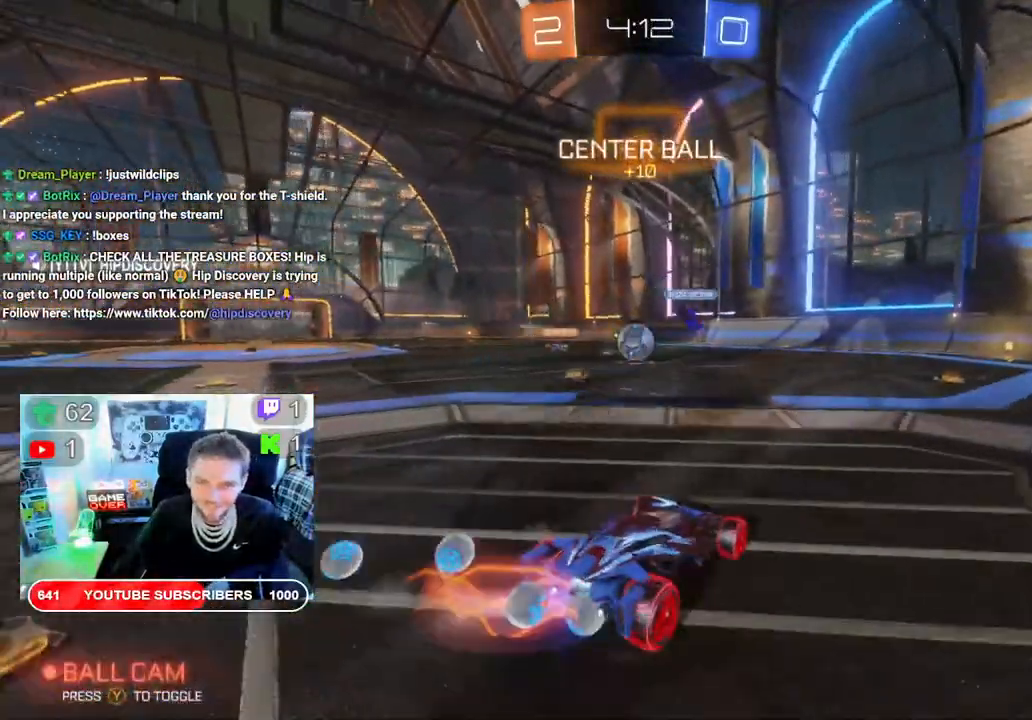
{"buttons": ["B", "R2"], "left_stick": "center", "right_stick": "center", "events": [[267, "left_stick", "right"], [400, "left_stick", "center"]]}
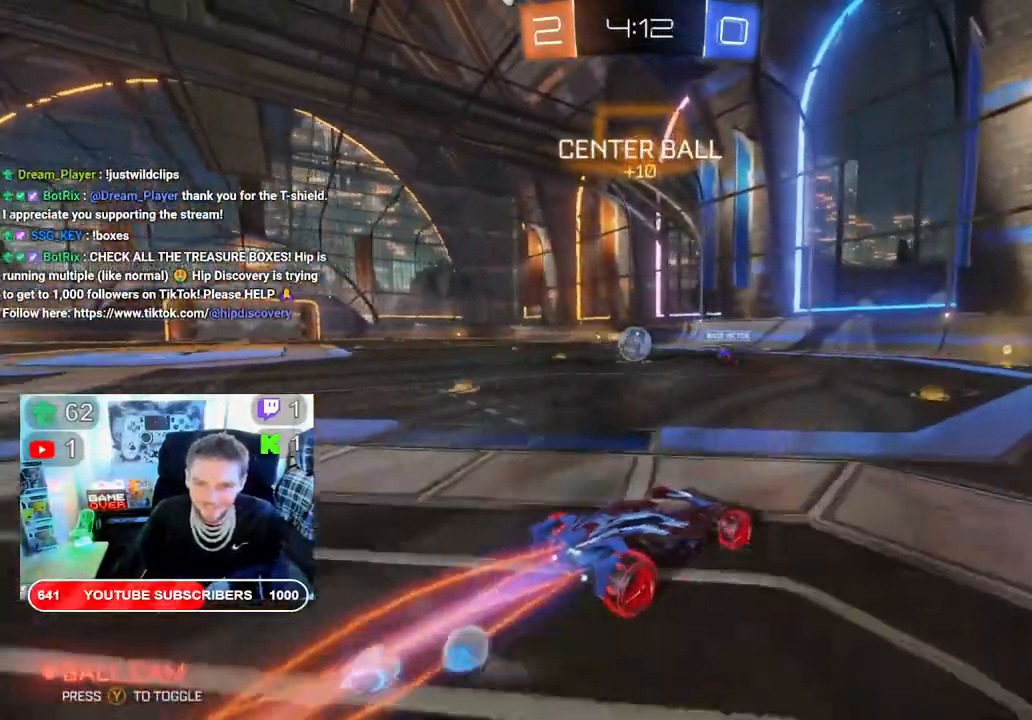
{"buttons": ["Y", "R2"], "left_stick": "center", "right_stick": "center", "events": [[483, "B", "up"], [483, "Y", "down"]]}
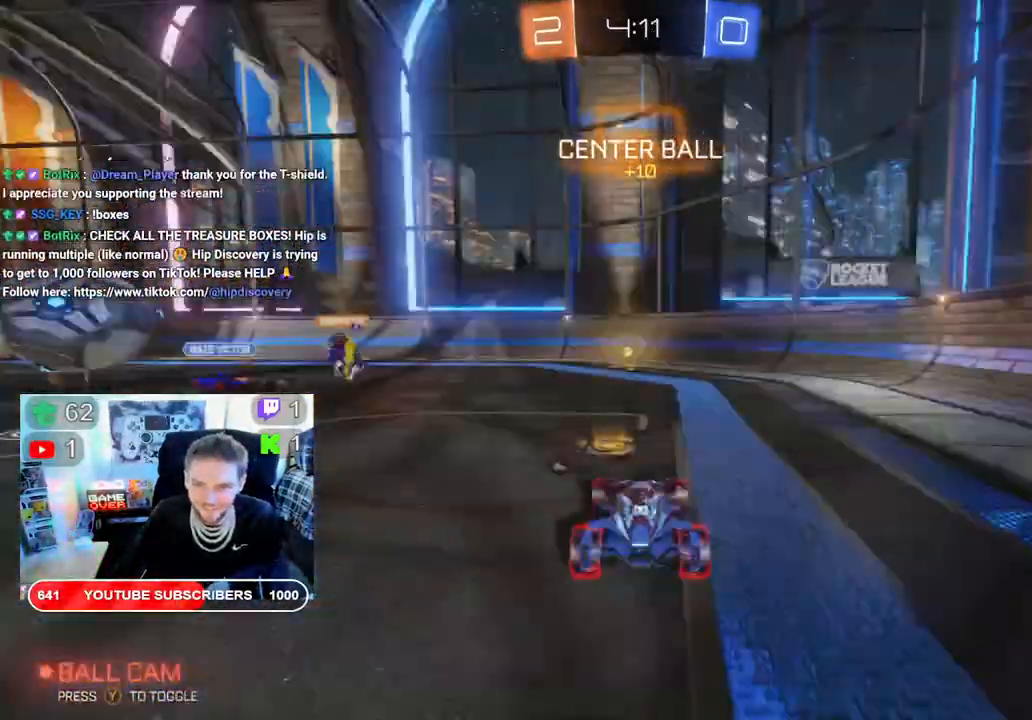
{"buttons": ["Y", "R2"], "left_stick": "center", "right_stick": "center"}
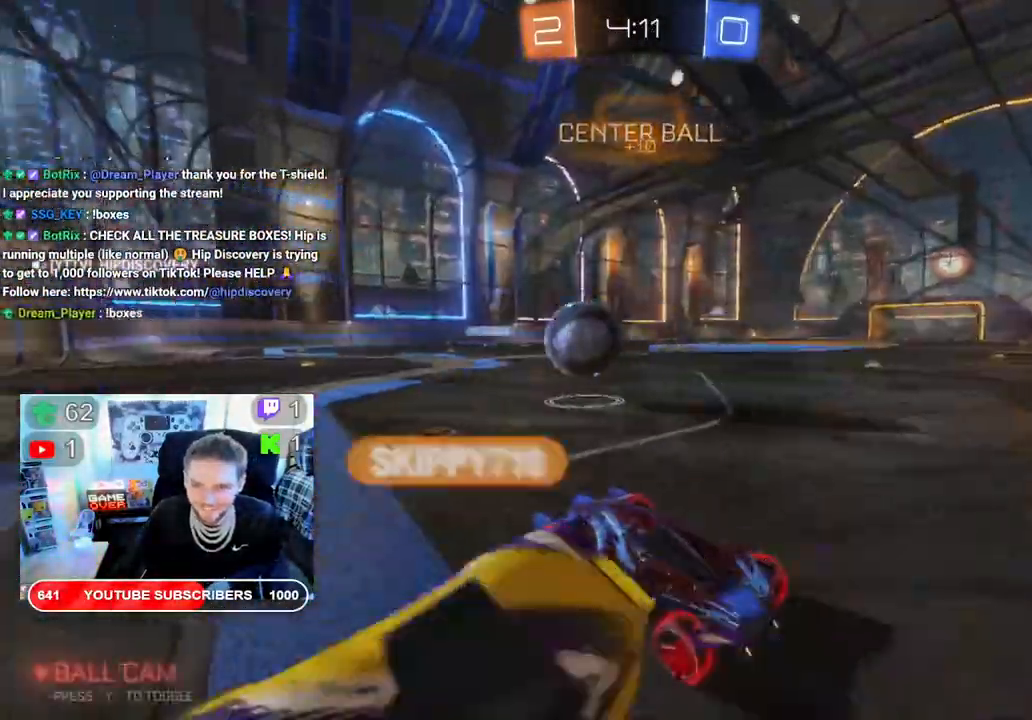
{"buttons": ["Y", "R2"], "left_stick": "left", "right_stick": "center", "events": [[17, "B", "down"], [17, "Y", "up"], [383, "left_stick", "left"], [400, "B", "up"], [400, "Y", "down"]]}
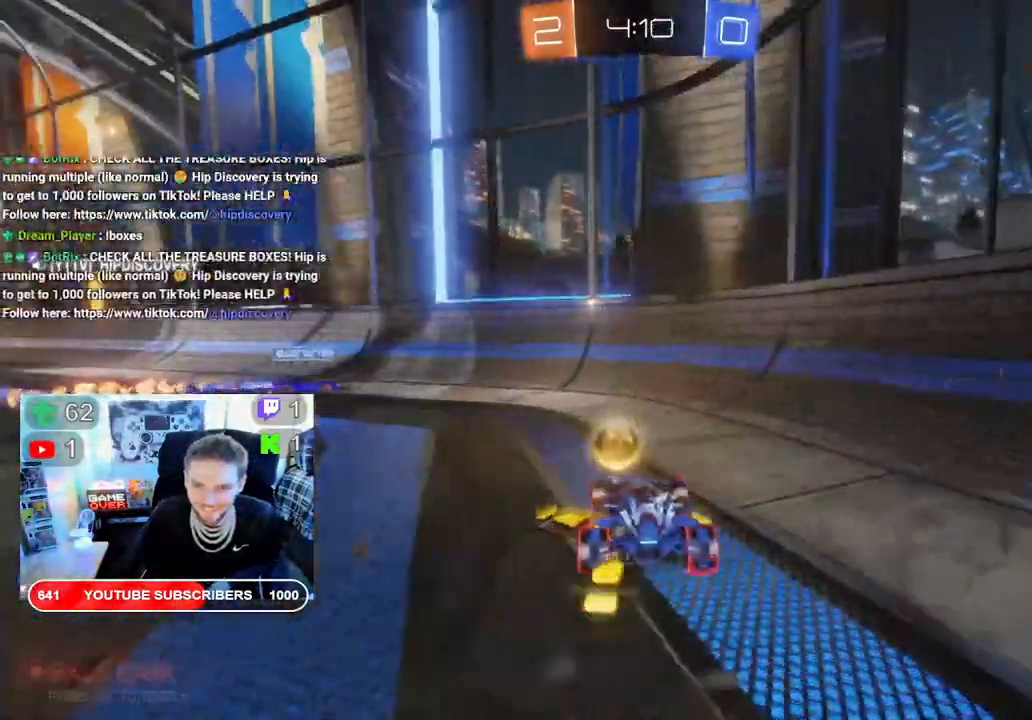
{"buttons": ["B", "R2"], "left_stick": "down-left", "right_stick": "center", "events": [[17, "B", "down"], [17, "Y", "up"], [317, "B", "up"], [350, "Y", "down"], [467, "B", "down"], [467, "Y", "up"], [467, "left_stick", "down-left"]]}
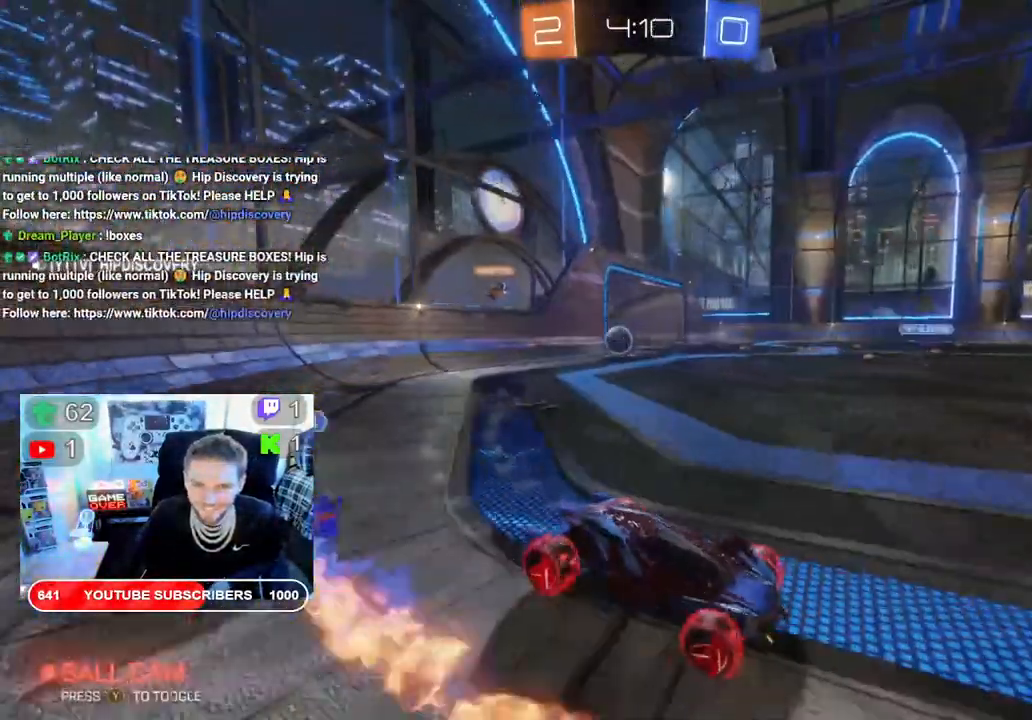
{"buttons": ["B", "X", "R2"], "left_stick": "down-left", "right_stick": "center", "events": [[283, "B", "up"], [283, "X", "down"], [450, "B", "down"]]}
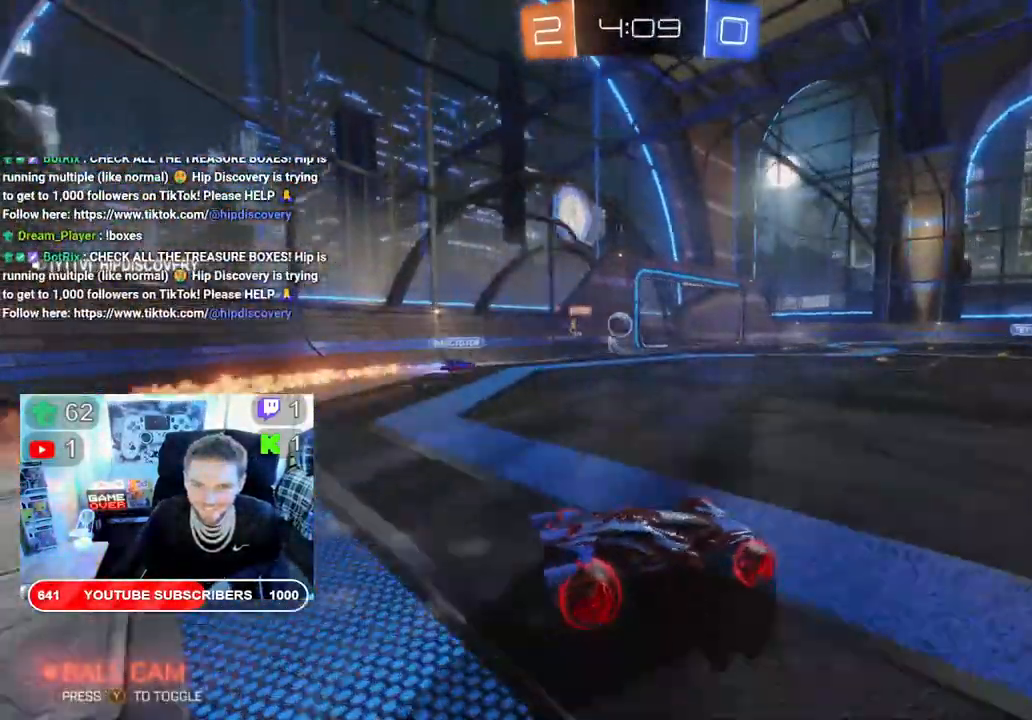
{"buttons": ["B", "X", "R2"], "left_stick": "left", "right_stick": "center", "events": [[267, "left_stick", "center"], [367, "left_stick", "left"]]}
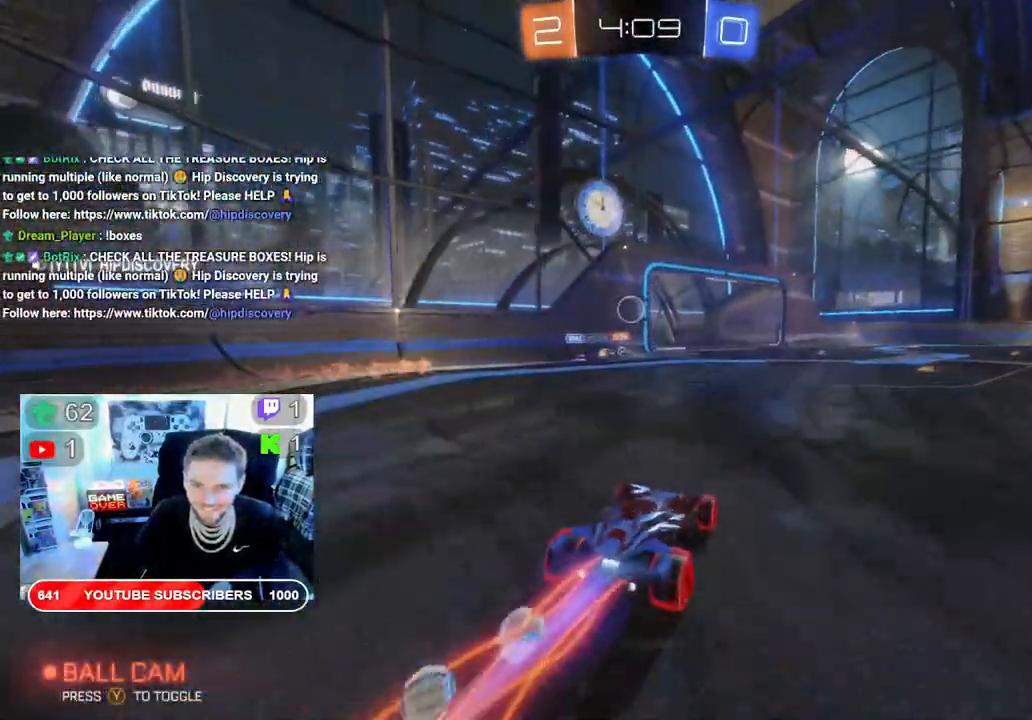
{"buttons": ["R2"], "left_stick": "right", "right_stick": "center", "events": [[100, "X", "up"], [100, "left_stick", "down-left"], [217, "left_stick", "right"], [367, "B", "up"]]}
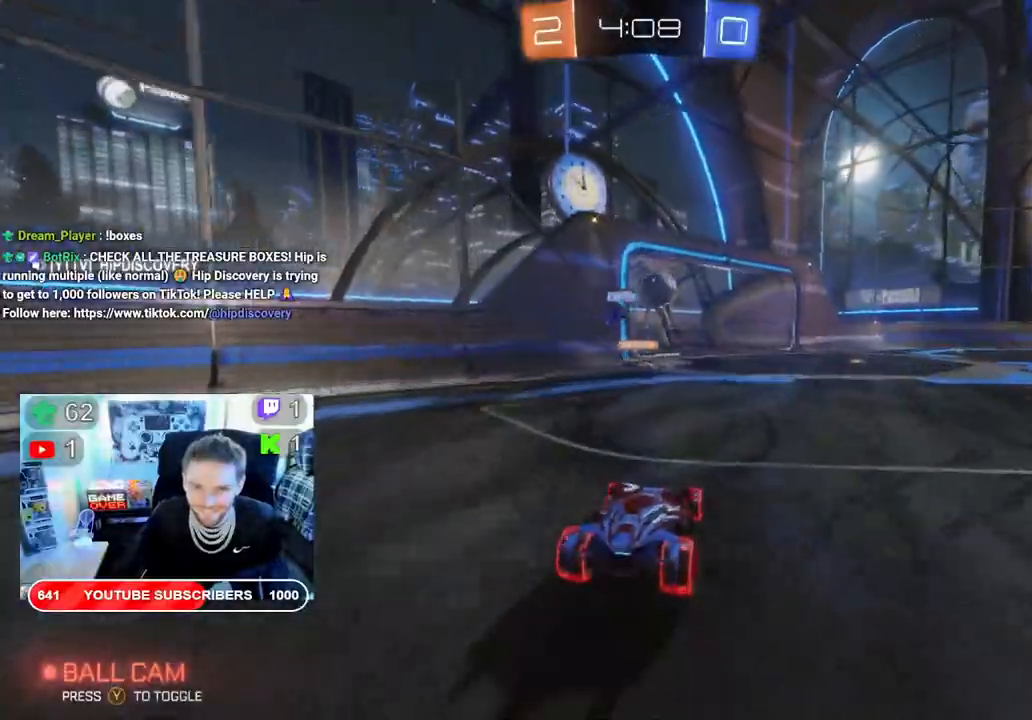
{"buttons": ["B", "R2"], "left_stick": "right", "right_stick": "center", "events": [[350, "B", "down"], [383, "L2", "down"], [467, "L2", "up"]]}
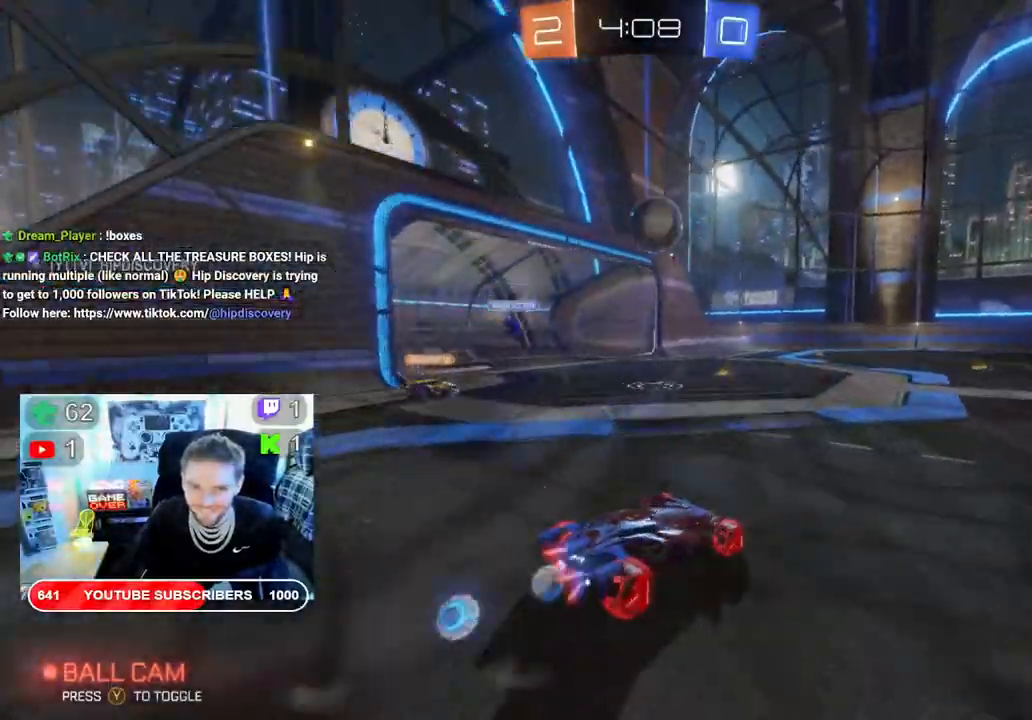
{"buttons": ["B", "R2"], "left_stick": "left", "right_stick": "center", "events": [[183, "left_stick", "center"], [317, "left_stick", "left"]]}
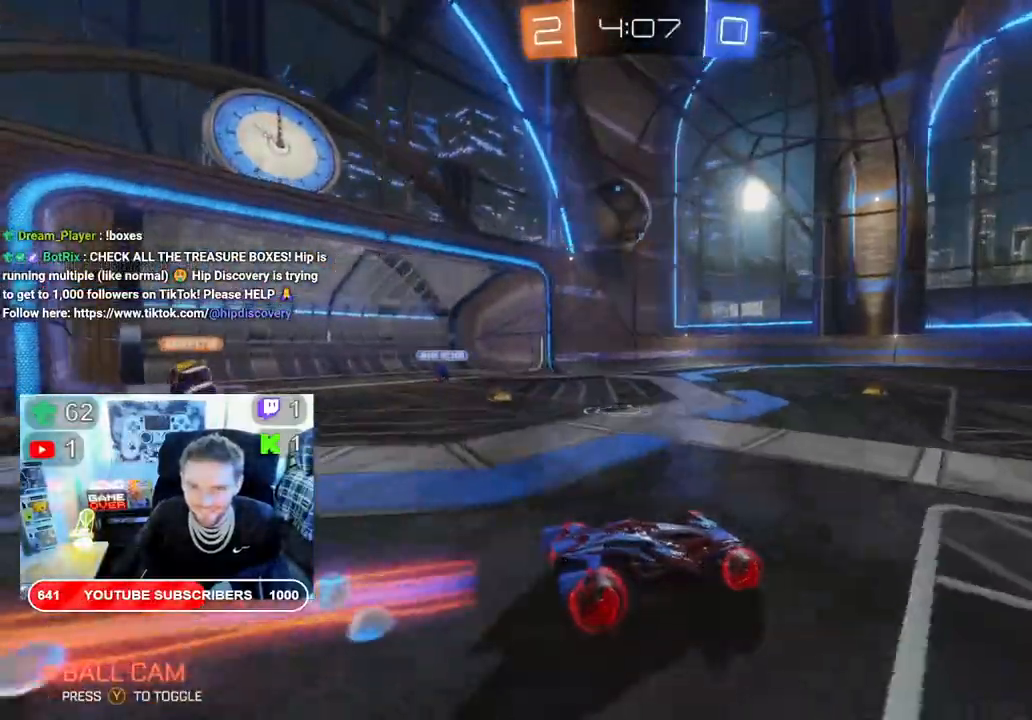
{"buttons": ["A", "L2", "R2"], "left_stick": "up-left", "right_stick": "center", "events": [[50, "B", "up"], [217, "L2", "down"], [233, "A", "down"], [267, "left_stick", "up-left"], [367, "A", "up"], [467, "A", "down"]]}
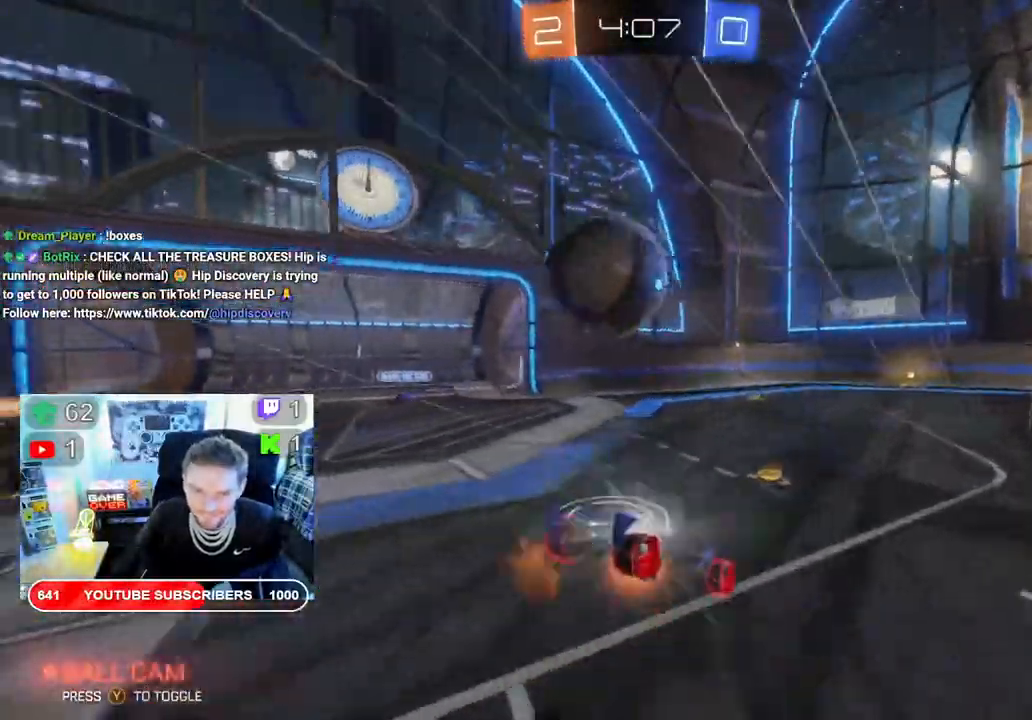
{"buttons": ["R2"], "left_stick": "up", "right_stick": "center", "events": [[83, "A", "up"], [133, "A", "down"], [250, "A", "up"], [317, "L2", "up"], [333, "left_stick", "up"]]}
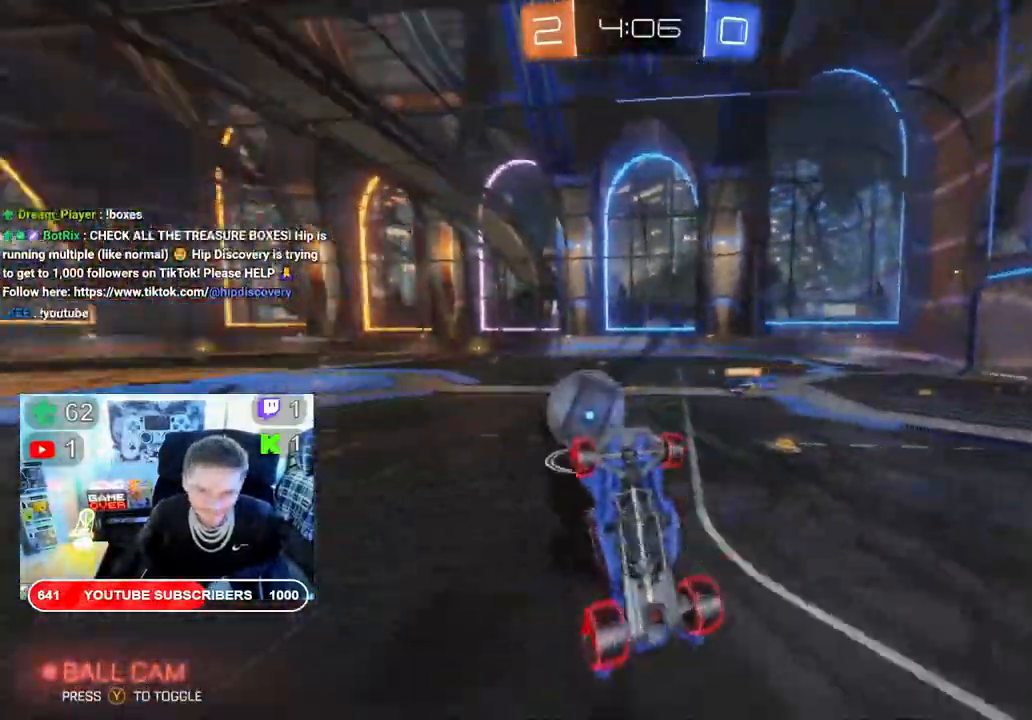
{"buttons": ["R2"], "left_stick": "right", "right_stick": "center", "events": [[83, "left_stick", "center"], [417, "left_stick", "right"]]}